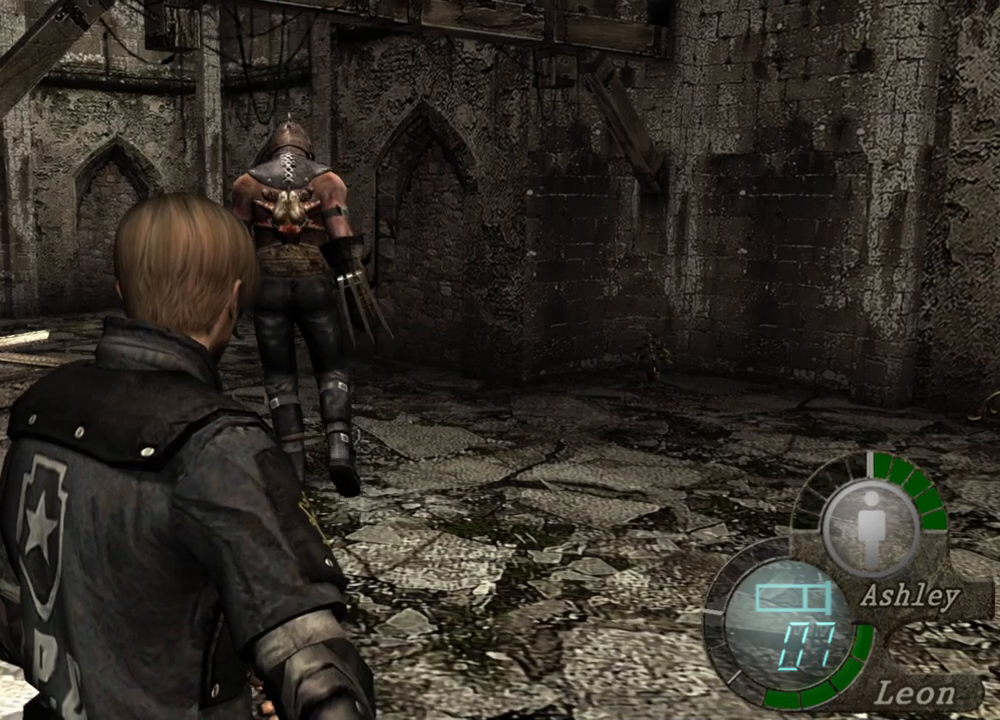
Gameplay with keyboard and mouse; each line is a JSON object with the keys and mouse buttons held at the frame after it. "events" lists presses ("down") and releases ("up") of "1", "2", "3", "4", "5", "a", "alt", "b", "c", "ctrl", "d", "e", "f", "g", "q", "r", "s", "shift", "space", "t", "tab", "tilde", "v", "w", "x", "z", "mouse_left", "mouse_wheel", "mouse_right", "mouse_mb4" and "mouse_mb5" between this image and that frame as [ms after this image, input, new state], when the widget could be followed in between. "mouse_left", "mouse_wheel", "mouse_right", "mouse_mb4", "mouse_mb5" = the "left", "wheel", "right", "mb4", "mb5" buttons of the "mouse" list. No other keys are recorded. "wheel" means that the mouse wheel is clicked or scrolled. Mouse movement is not recorded.
{"keys": [], "mouse": ["right"], "events": [[17, "a", "down"], [150, "a", "up"], [250, "mouse_right", "down"]]}
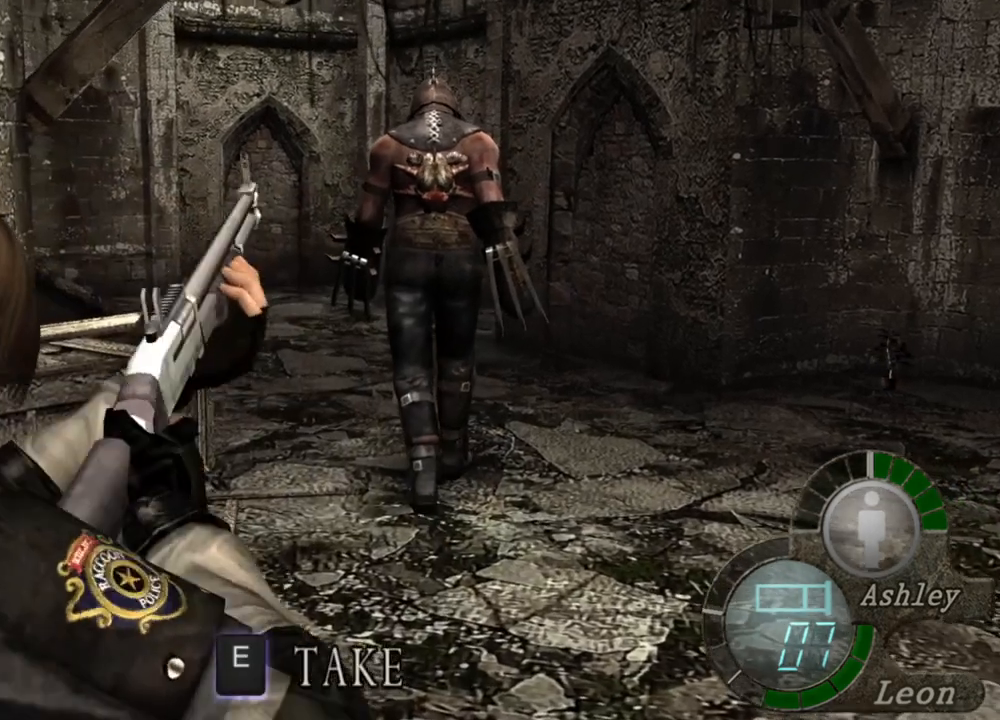
{"keys": [], "mouse": ["right"], "events": []}
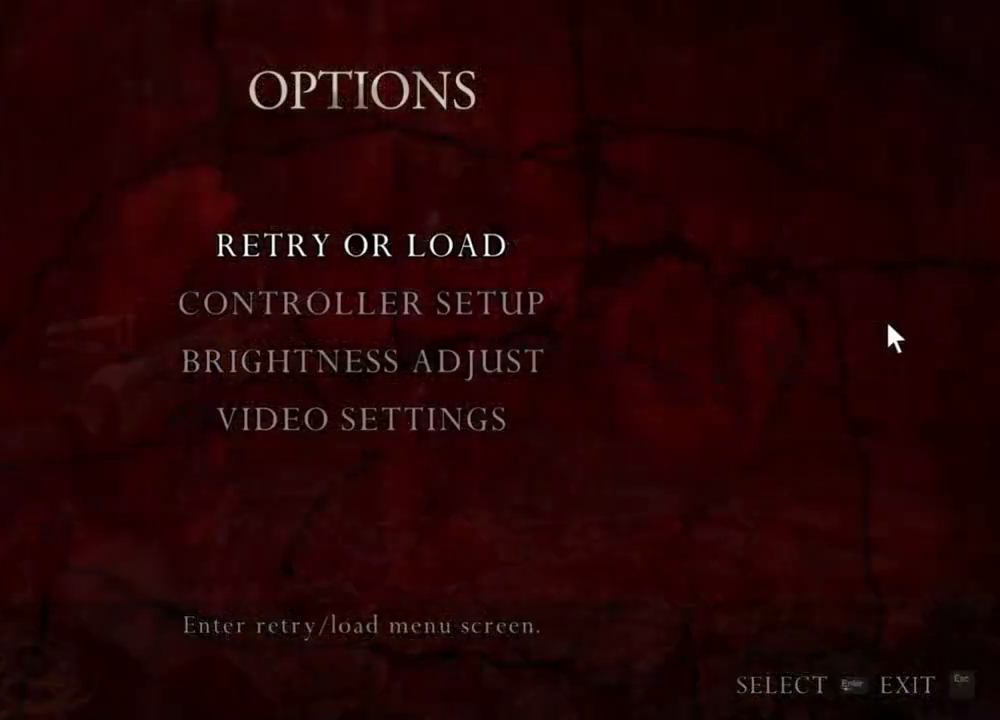
{"keys": [], "mouse": ["right"], "events": []}
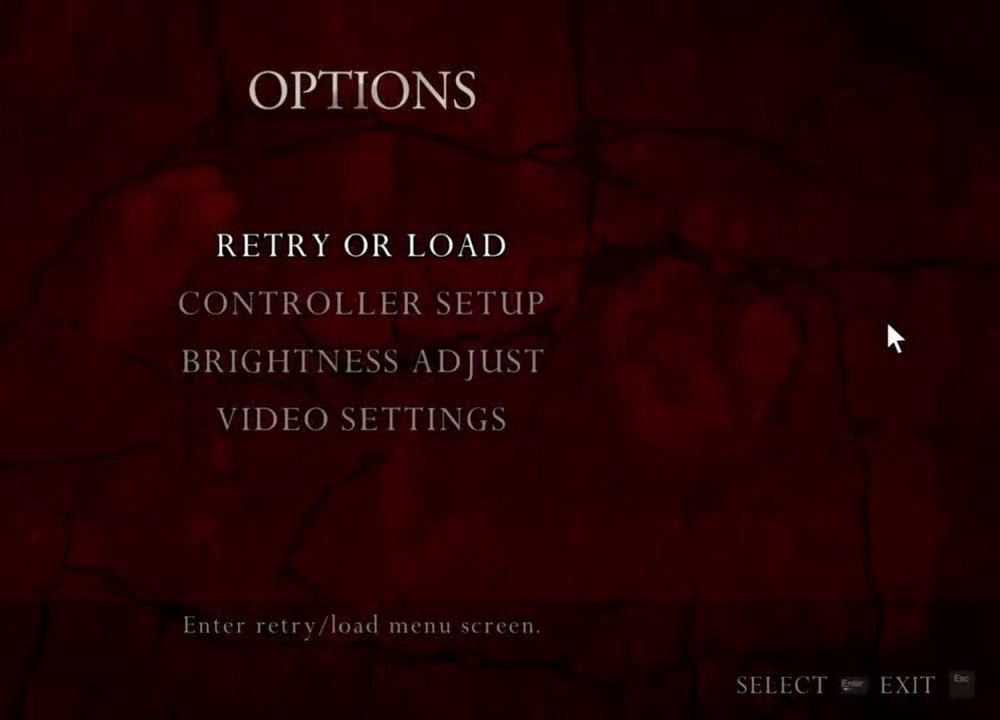
{"keys": [], "mouse": ["right"], "events": []}
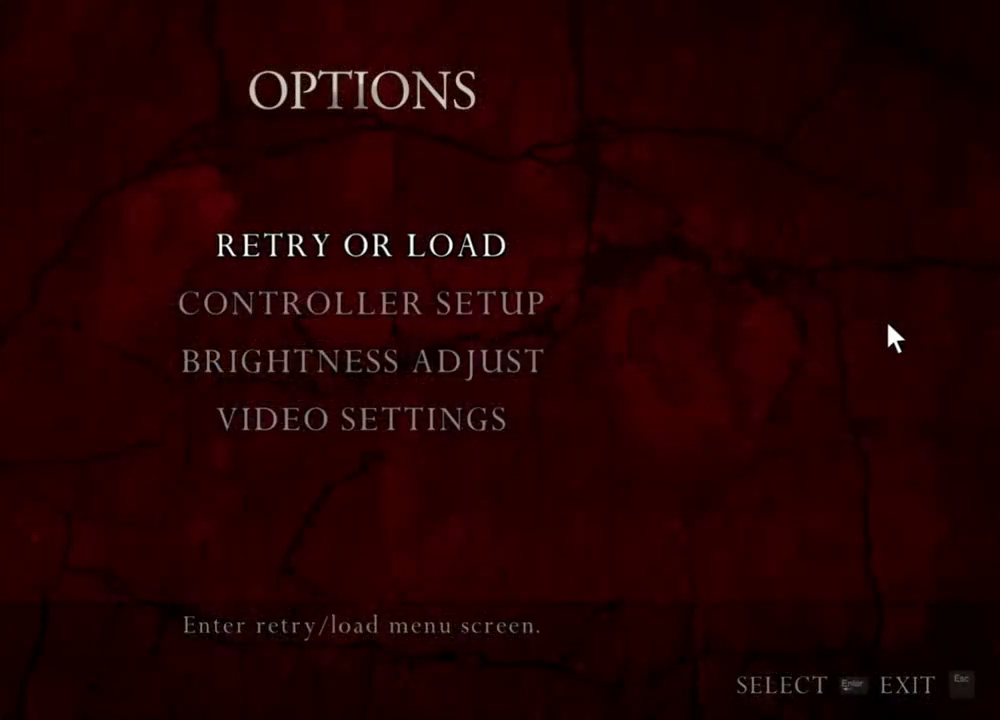
{"keys": [], "mouse": ["right"], "events": []}
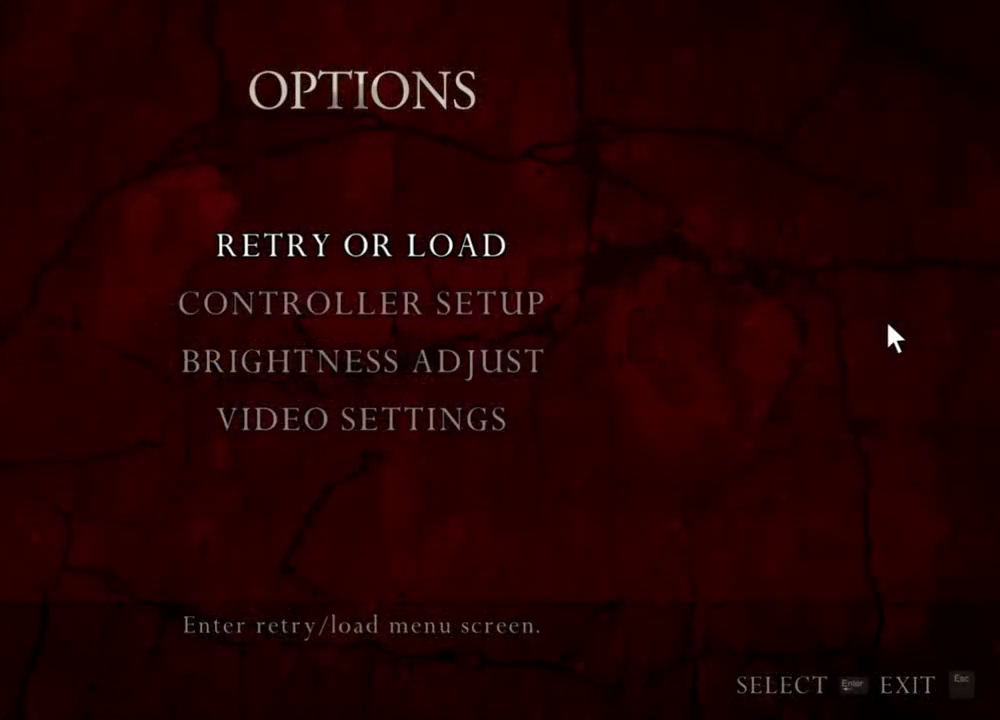
{"keys": [], "mouse": ["right"], "events": []}
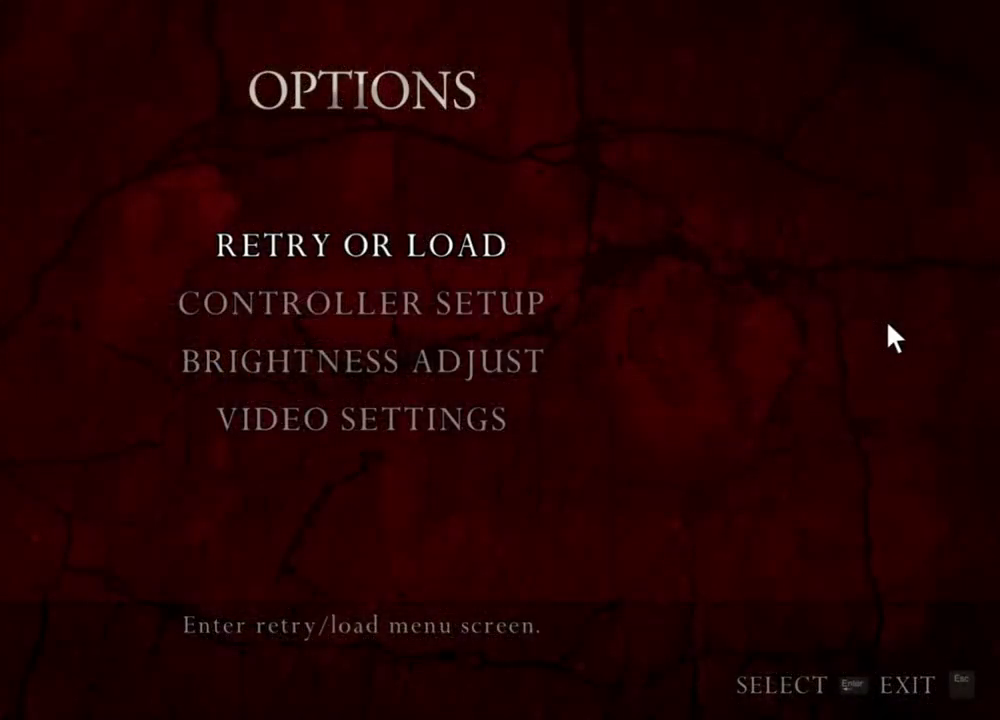
{"keys": [], "mouse": ["right"], "events": []}
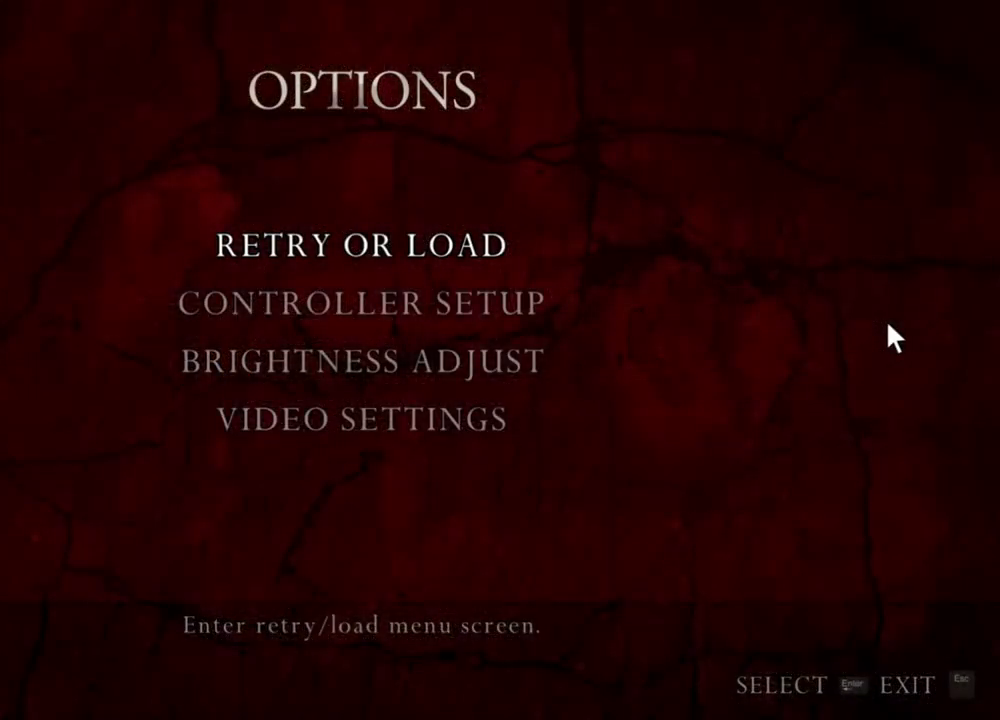
{"keys": [], "mouse": ["right"], "events": []}
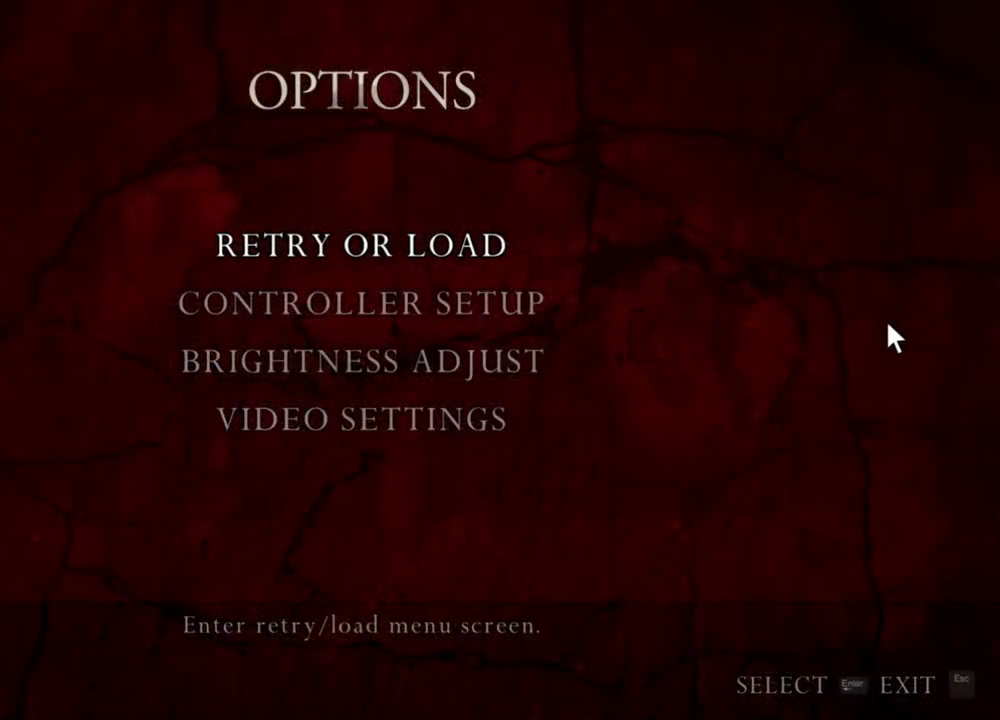
{"keys": [], "mouse": ["right"], "events": []}
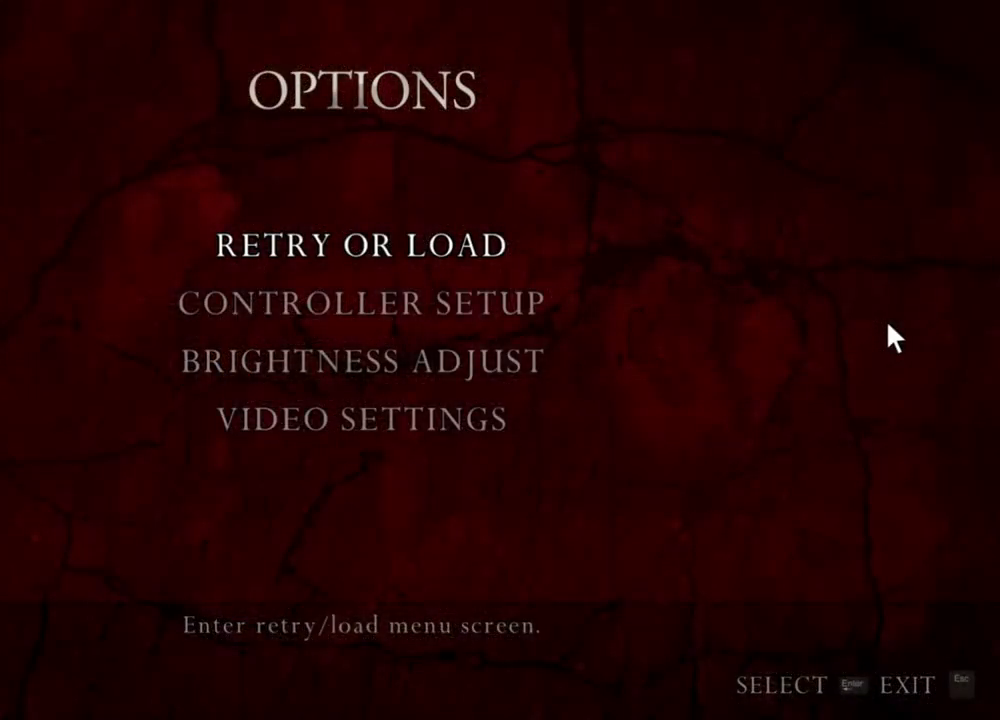
{"keys": [], "mouse": ["right"], "events": []}
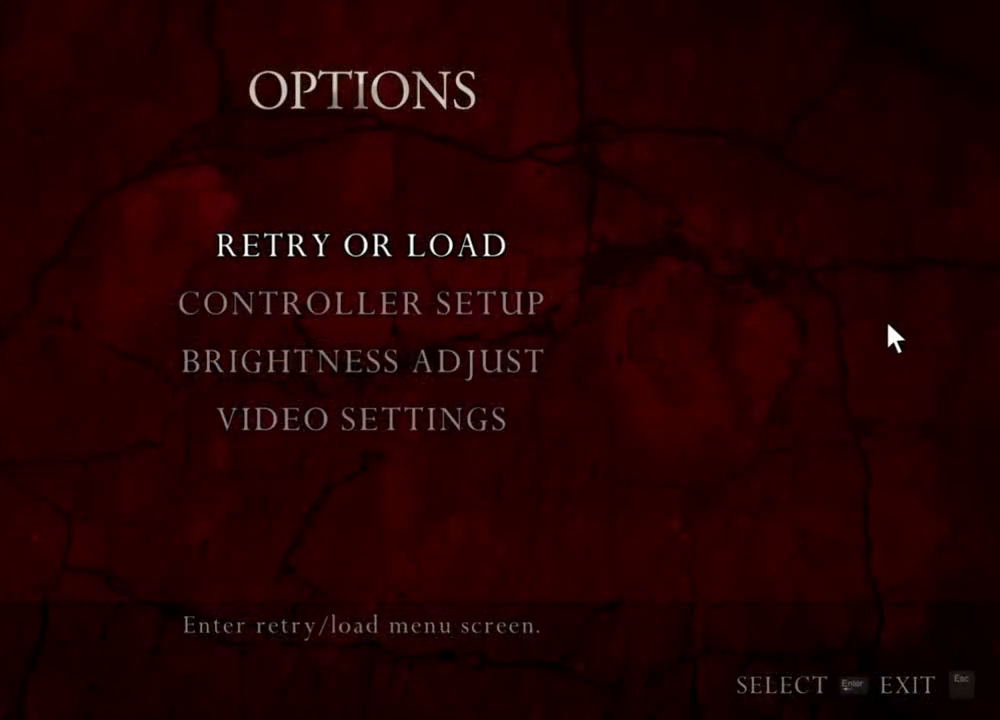
{"keys": [], "mouse": ["right"], "events": []}
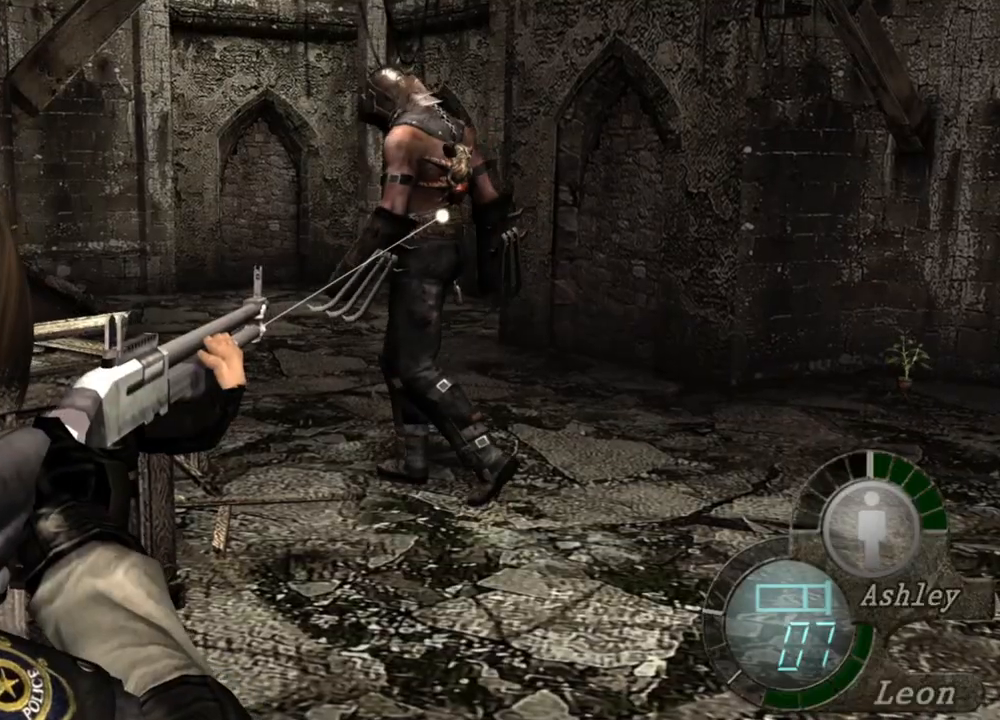
{"keys": [], "mouse": ["right"], "events": []}
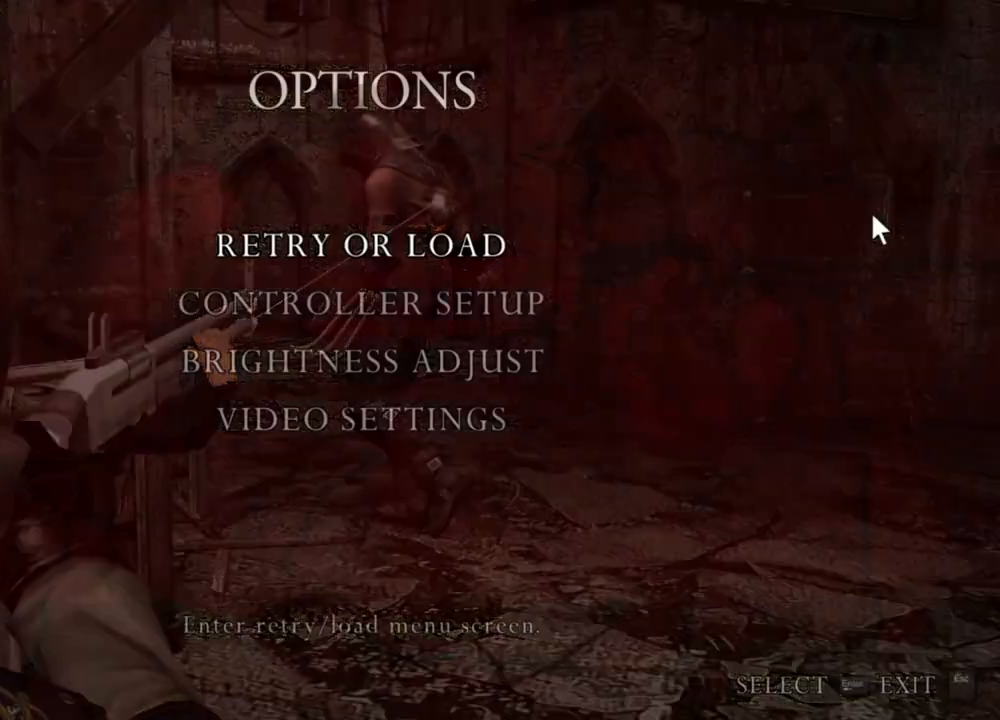
{"keys": [], "mouse": ["right"], "events": []}
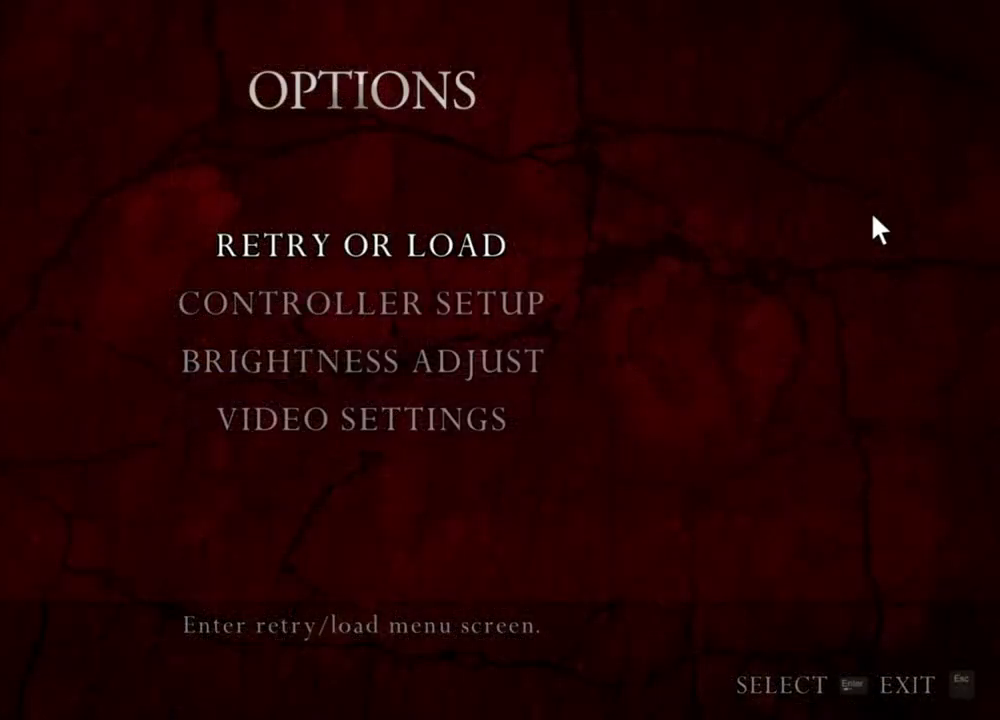
{"keys": [], "mouse": ["right"], "events": []}
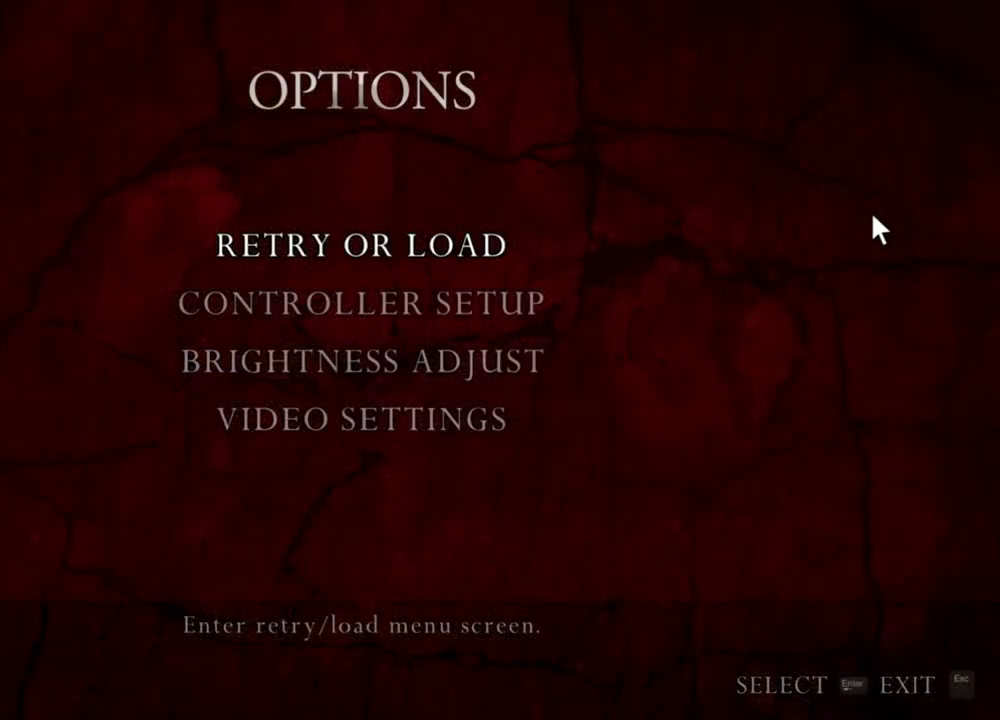
{"keys": [], "mouse": ["right"], "events": []}
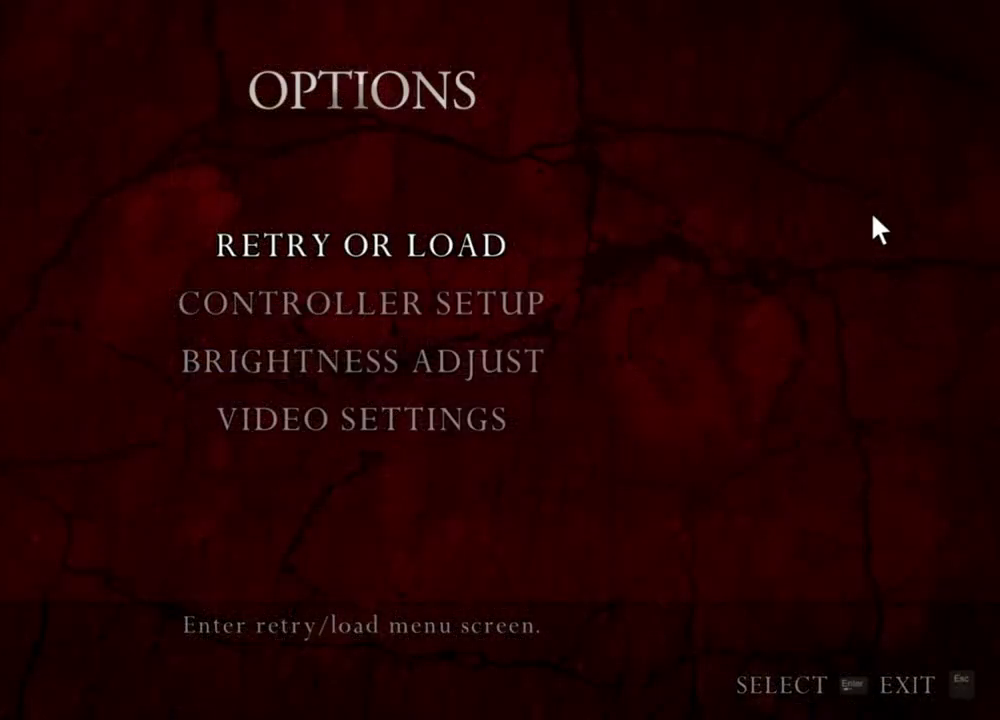
{"keys": [], "mouse": ["right"], "events": []}
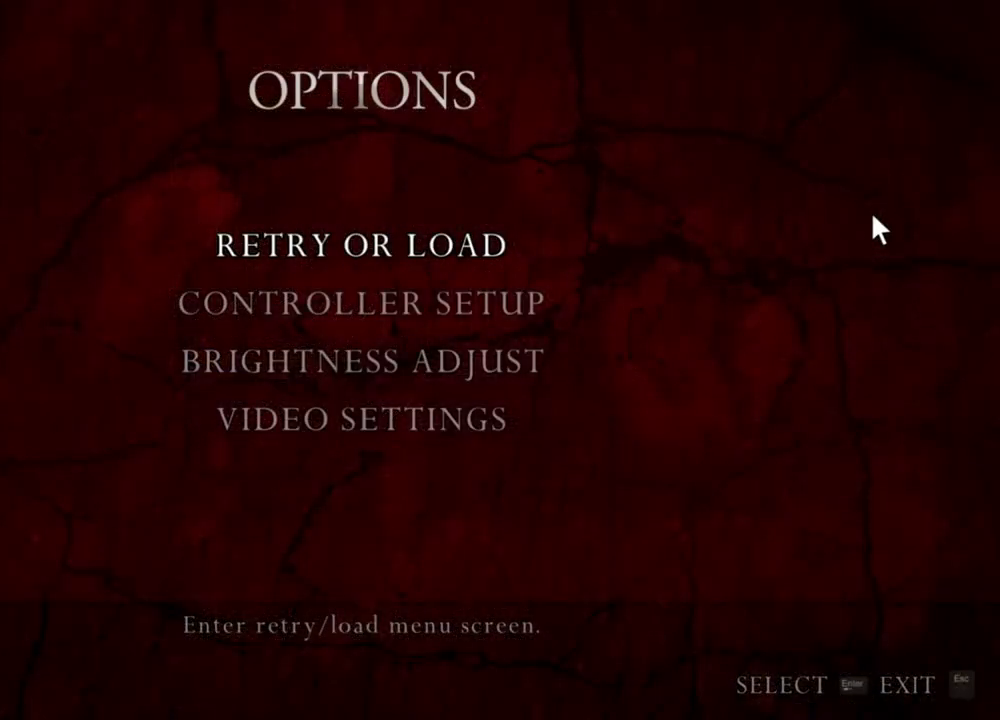
{"keys": [], "mouse": ["right"], "events": []}
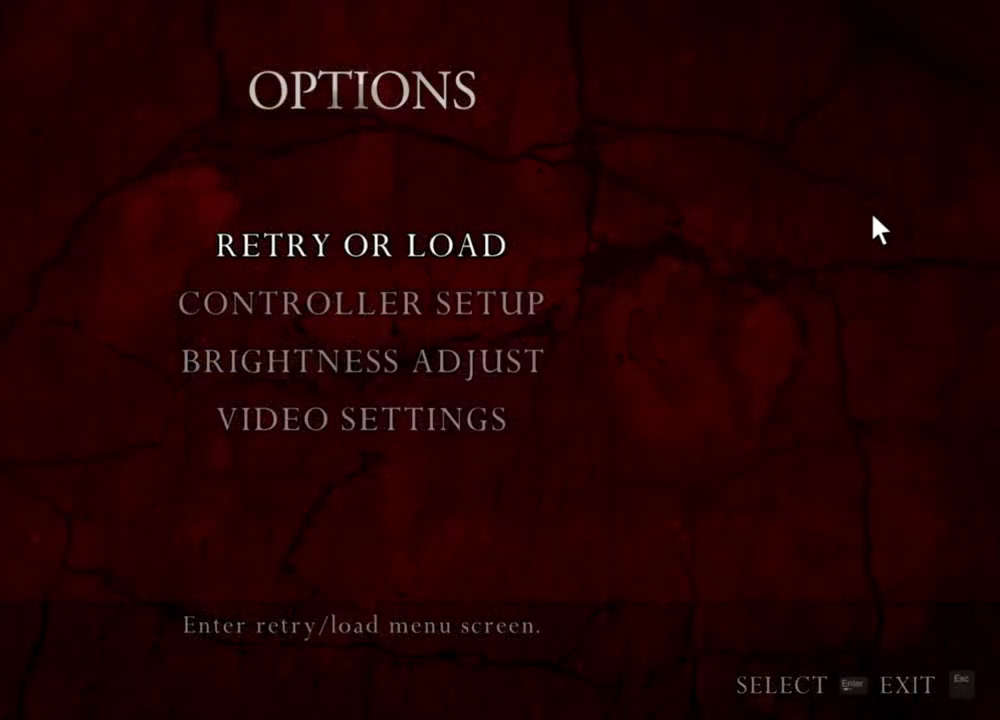
{"keys": [], "mouse": ["right"], "events": []}
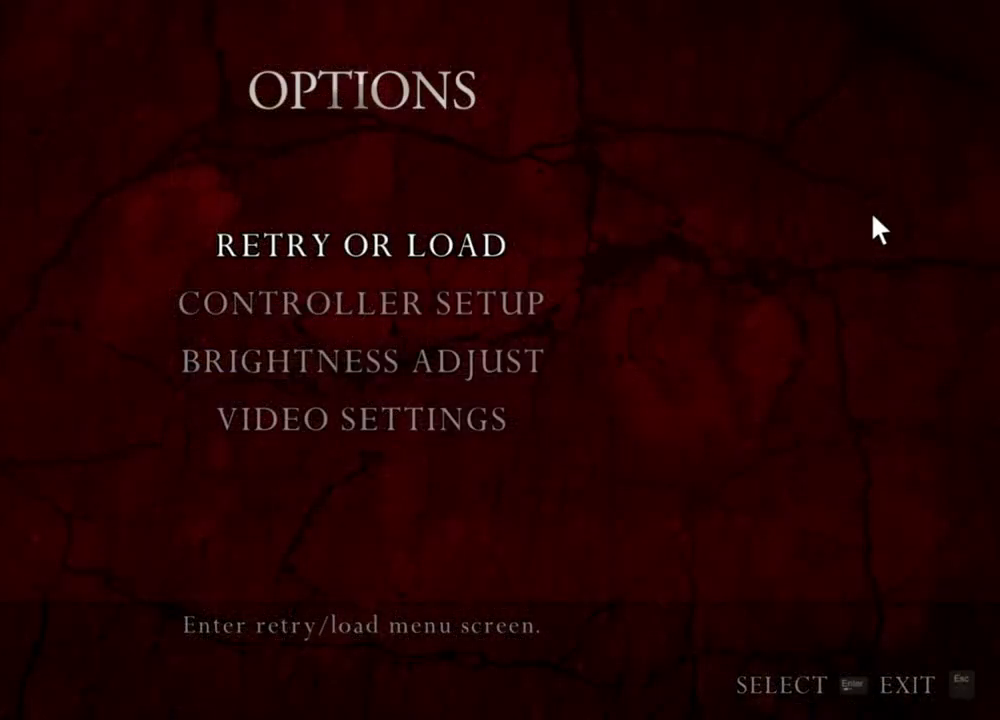
{"keys": [], "mouse": ["right"], "events": []}
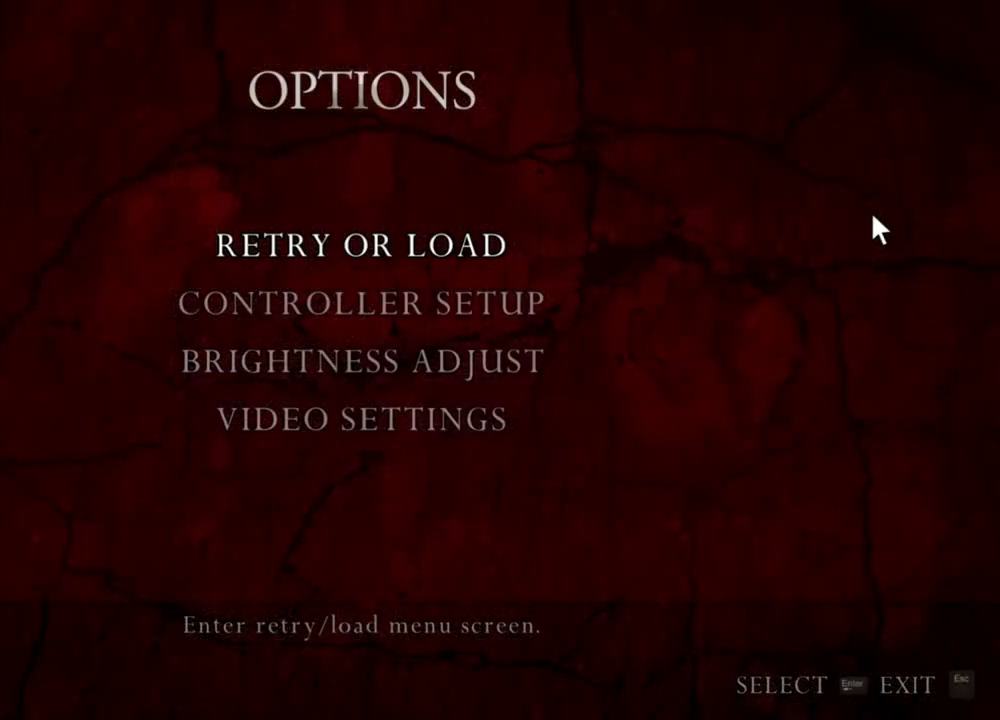
{"keys": [], "mouse": ["left", "right"], "events": [[417, "mouse_left", "down"]]}
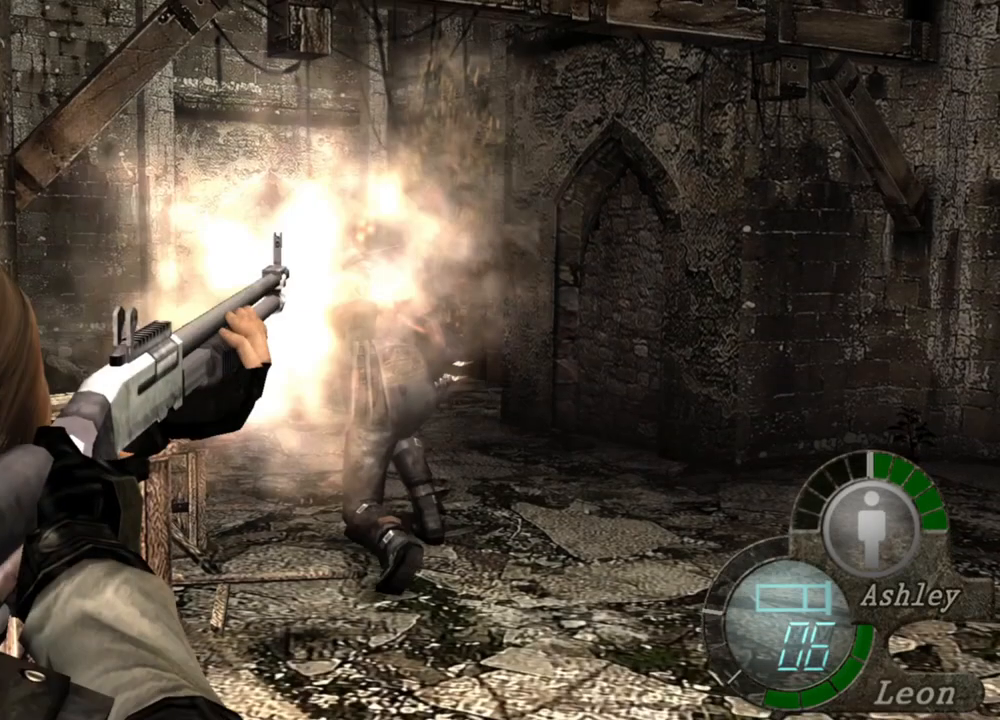
{"keys": [], "mouse": ["right"], "events": [[83, "mouse_left", "up"]]}
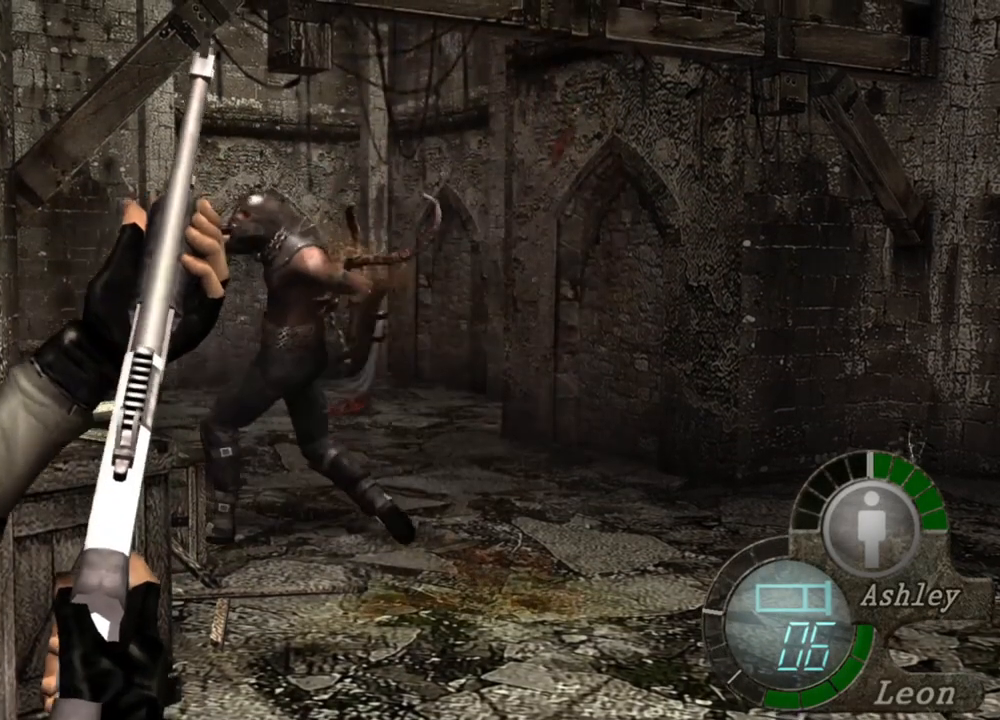
{"keys": [], "mouse": ["right"], "events": []}
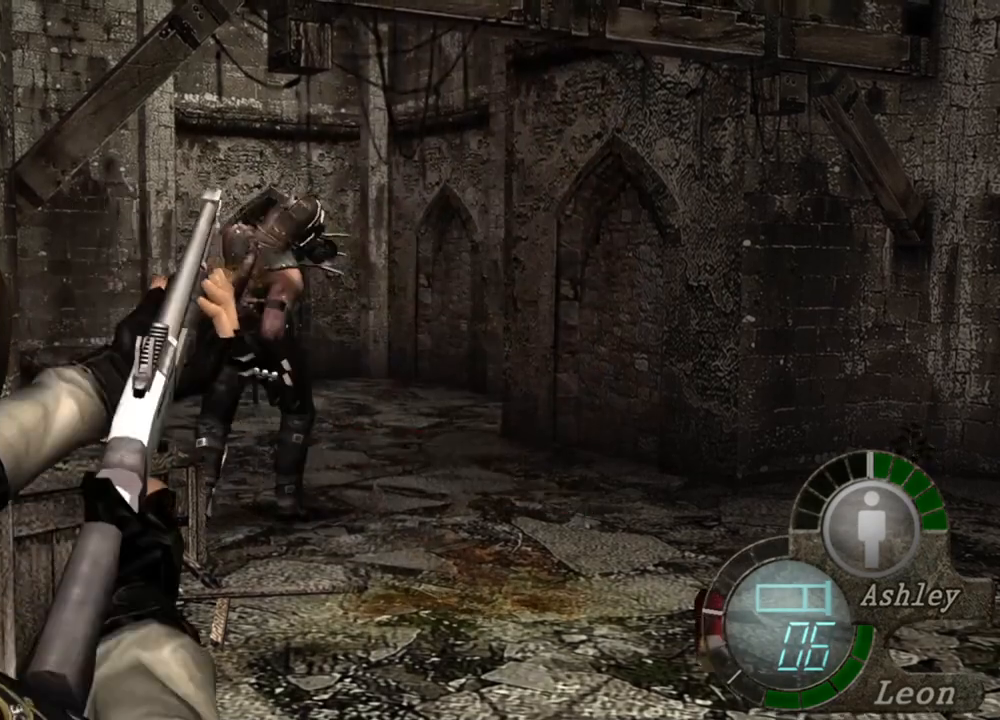
{"keys": [], "mouse": ["right"], "events": []}
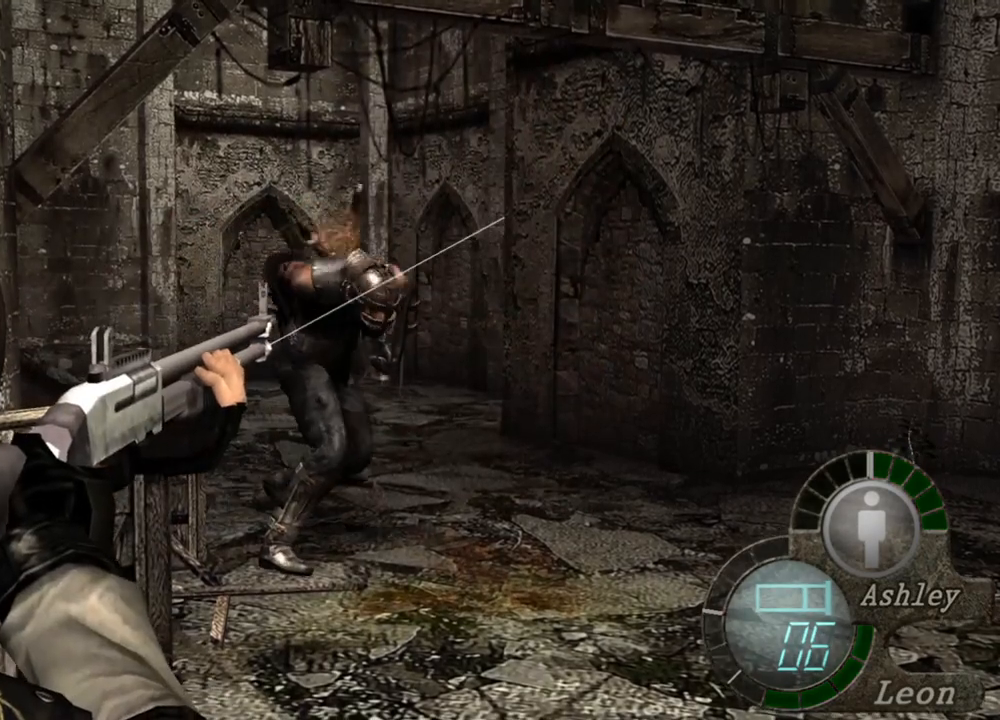
{"keys": [], "mouse": ["right"], "events": [[217, "mouse_left", "down"], [383, "mouse_left", "up"]]}
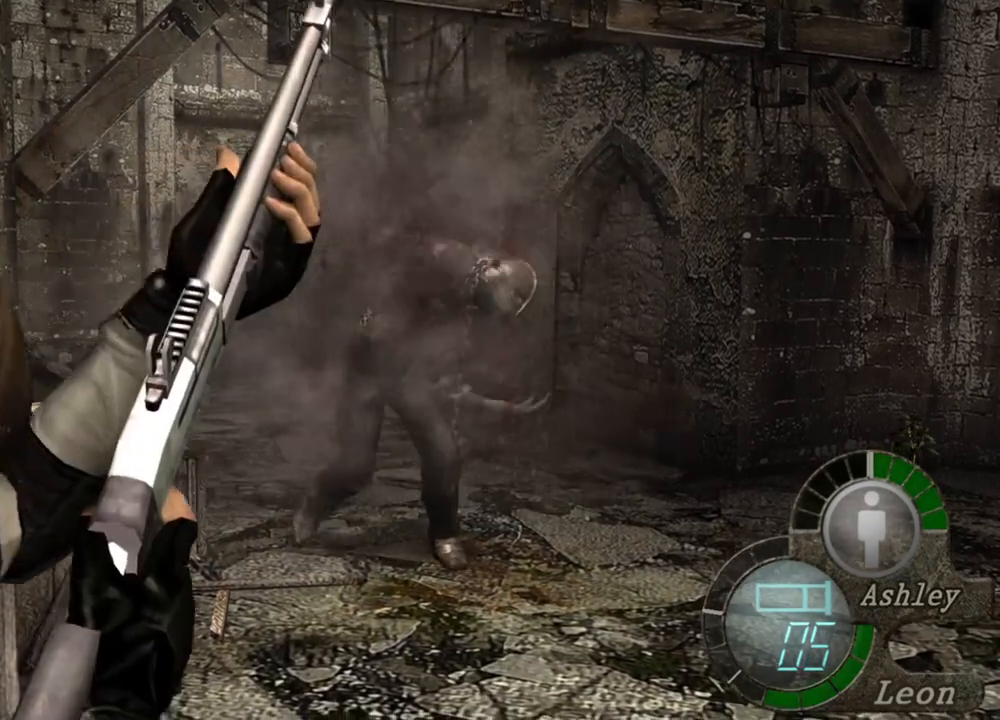
{"keys": [], "mouse": ["right"], "events": []}
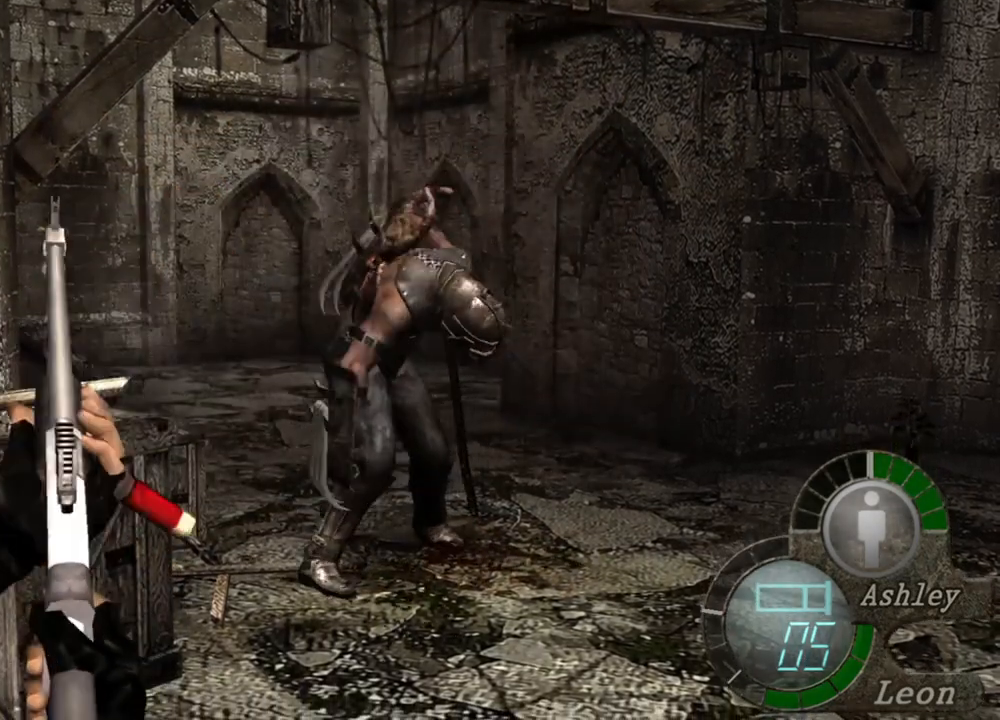
{"keys": [], "mouse": ["right"], "events": []}
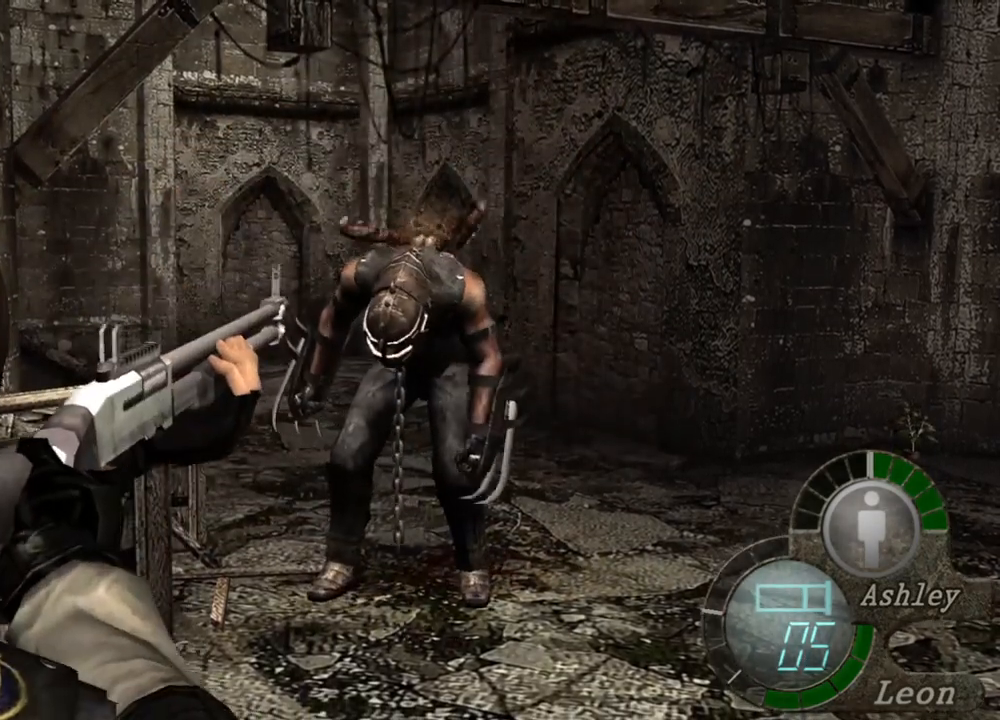
{"keys": [], "mouse": [], "events": [[317, "mouse_right", "up"]]}